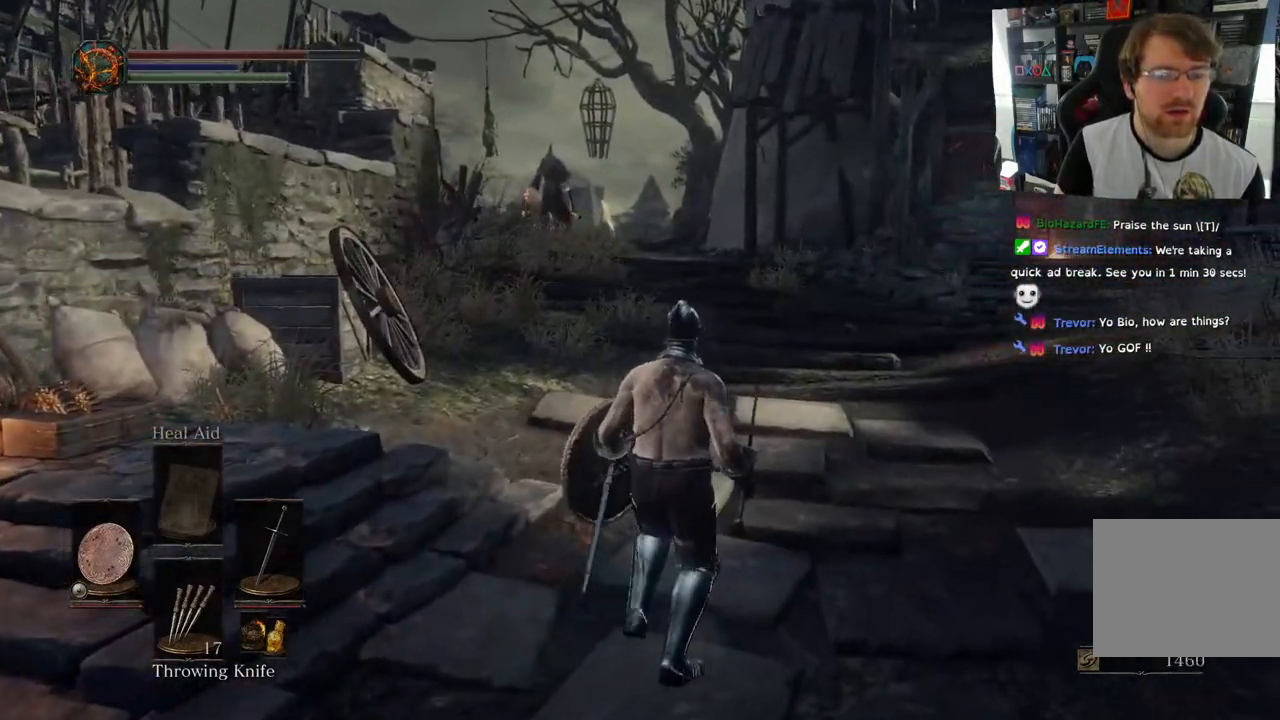
Gameplay with a controller (PlayStation layout); each line is a JSON object with the inputs held at the frame after it. "events" lists button and stick changes between this image and that frame as [ms after this image, input, new state], when the widget could be followed in between.
{"buttons": [], "left_stick": "up-left", "right_stick": "center", "events": [[17, "right_stick", "left"], [267, "right_stick", "center"], [467, "left_stick", "up-left"]]}
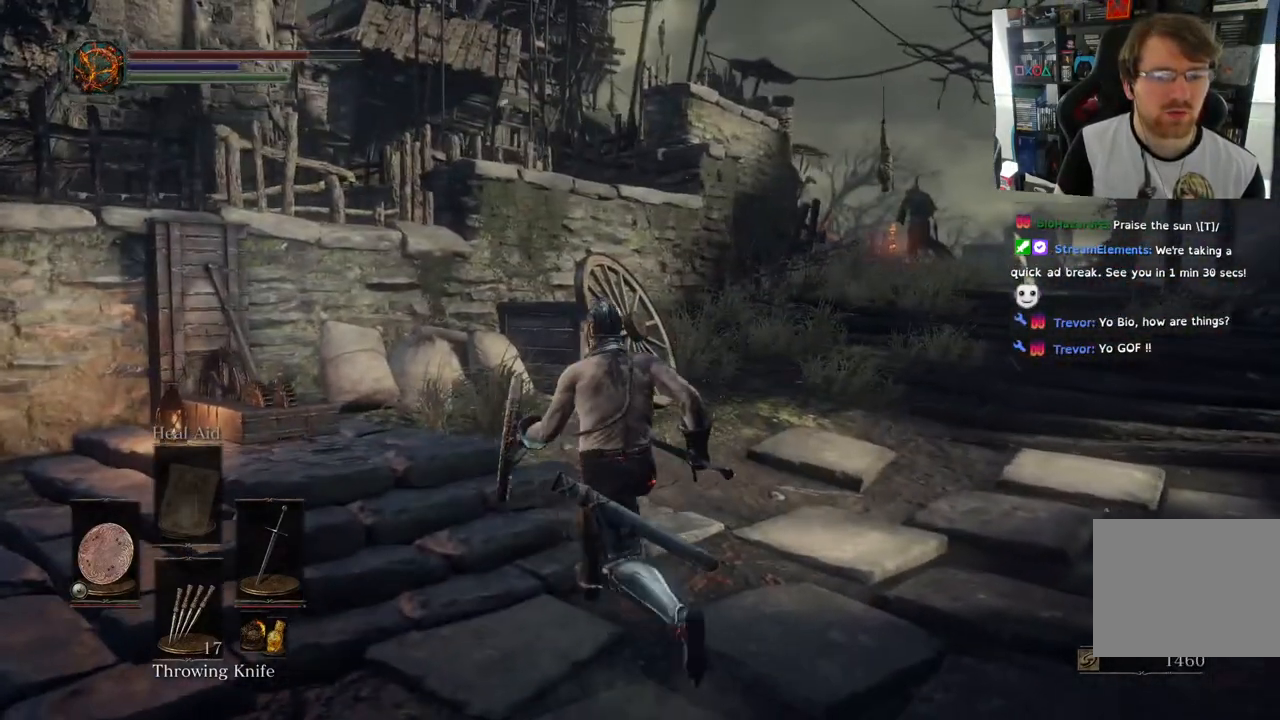
{"buttons": [], "left_stick": "up", "right_stick": "center", "events": [[467, "left_stick", "up"]]}
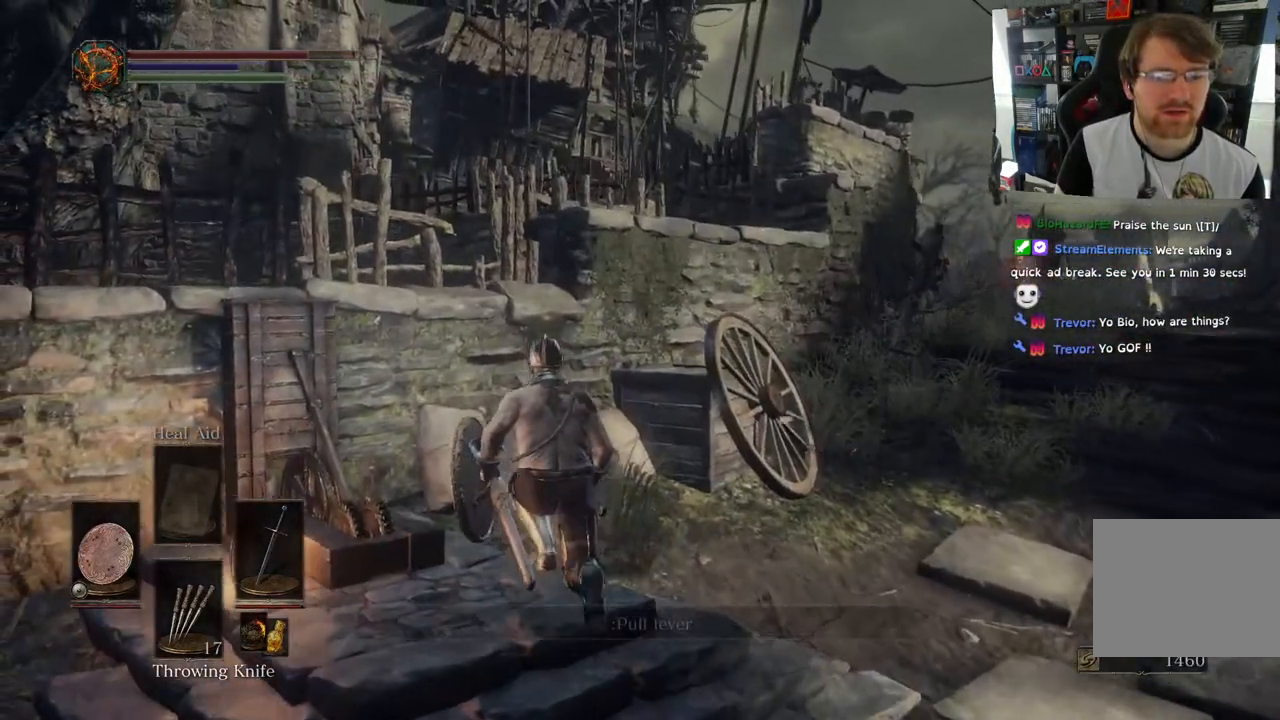
{"buttons": [], "left_stick": "left", "right_stick": "down-left", "events": [[133, "left_stick", "up-right"], [233, "right_stick", "left"], [250, "left_stick", "up-left"], [350, "right_stick", "down-left"], [417, "left_stick", "left"]]}
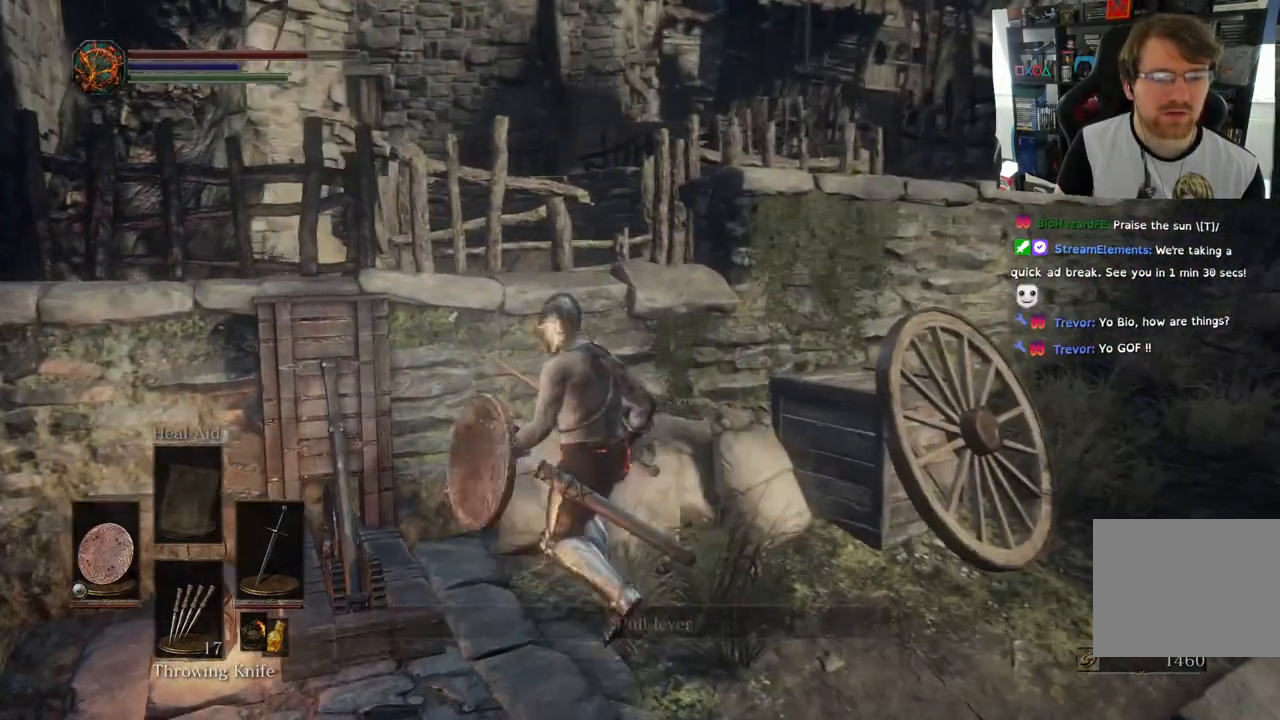
{"buttons": [], "left_stick": "up-right", "right_stick": "right", "events": [[67, "right_stick", "center"], [250, "left_stick", "up"], [317, "left_stick", "up-right"], [500, "right_stick", "right"]]}
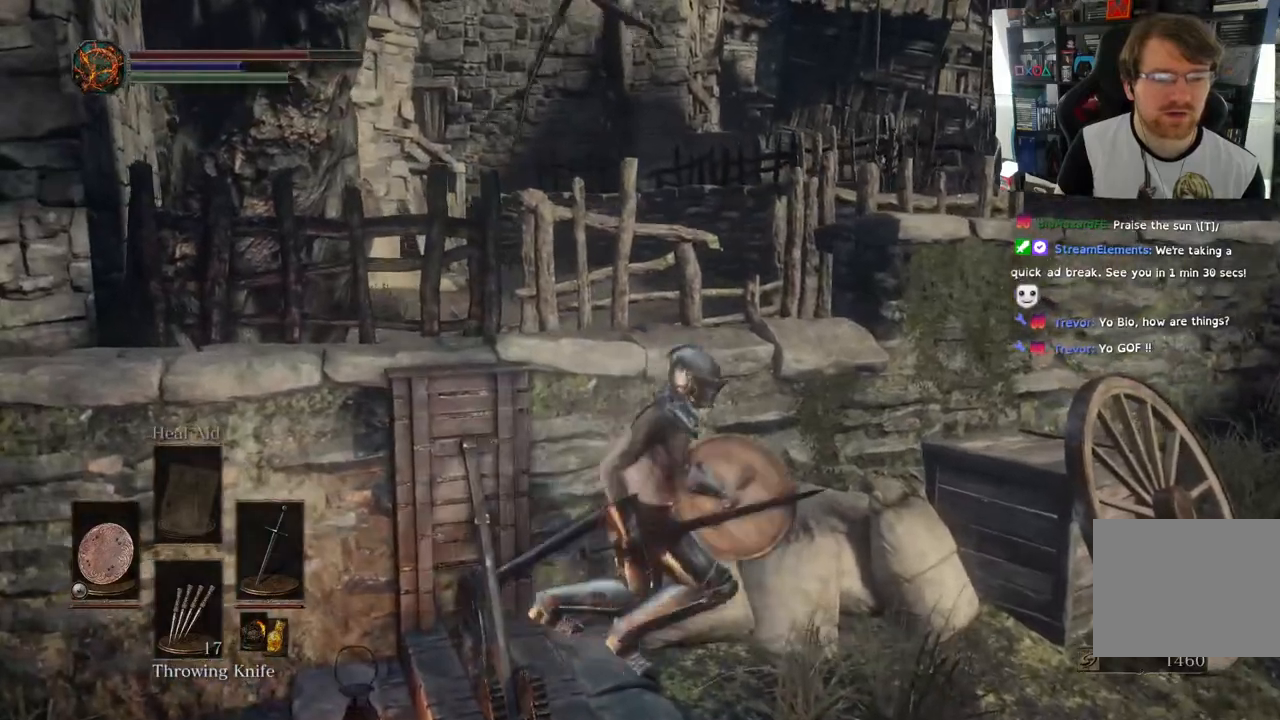
{"buttons": [], "left_stick": "up-right", "right_stick": "right", "events": [[17, "left_stick", "right"], [133, "right_stick", "down-right"], [350, "left_stick", "up-right"], [450, "right_stick", "right"]]}
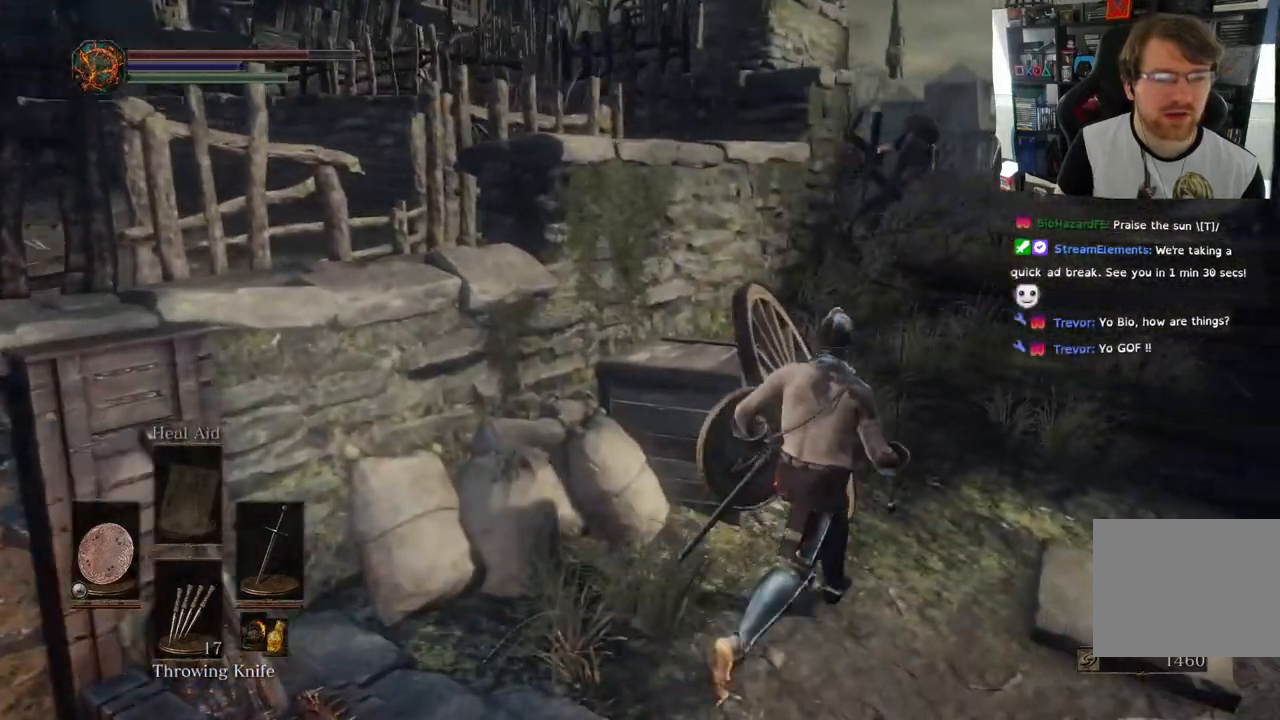
{"buttons": [], "left_stick": "up-right", "right_stick": "right", "events": []}
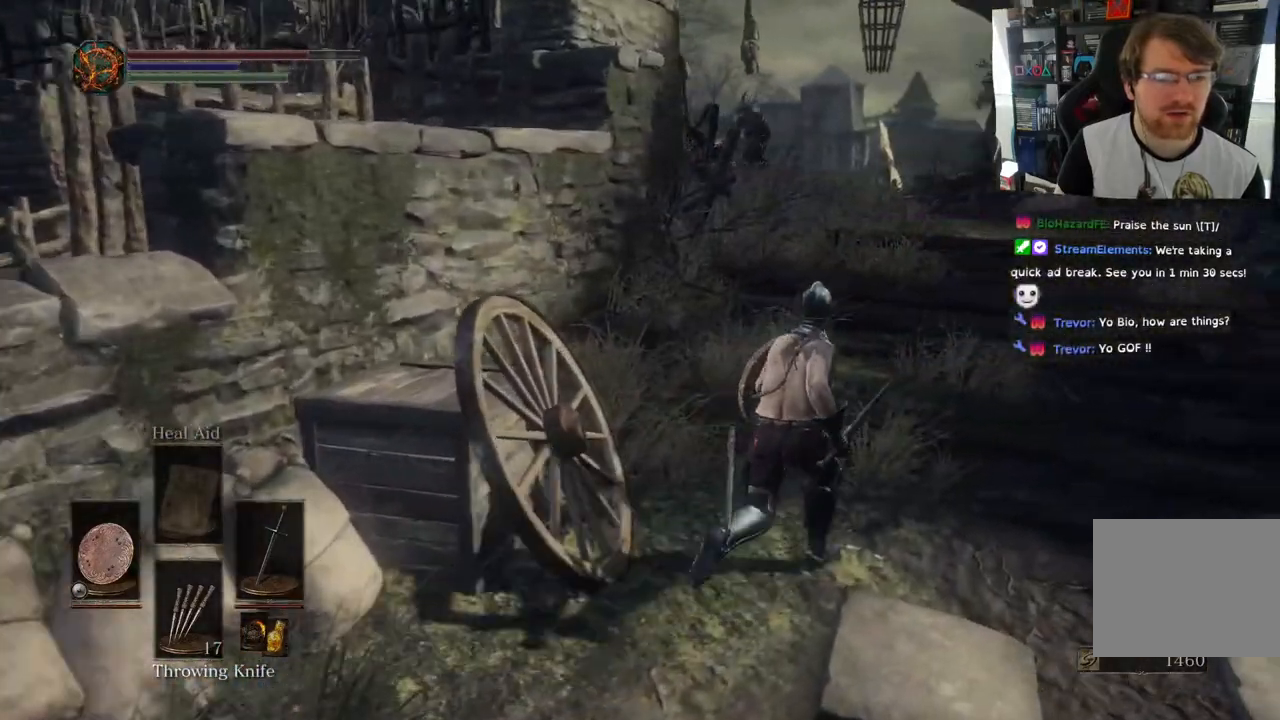
{"buttons": [], "left_stick": "up", "right_stick": "center", "events": [[317, "left_stick", "up"], [417, "right_stick", "center"]]}
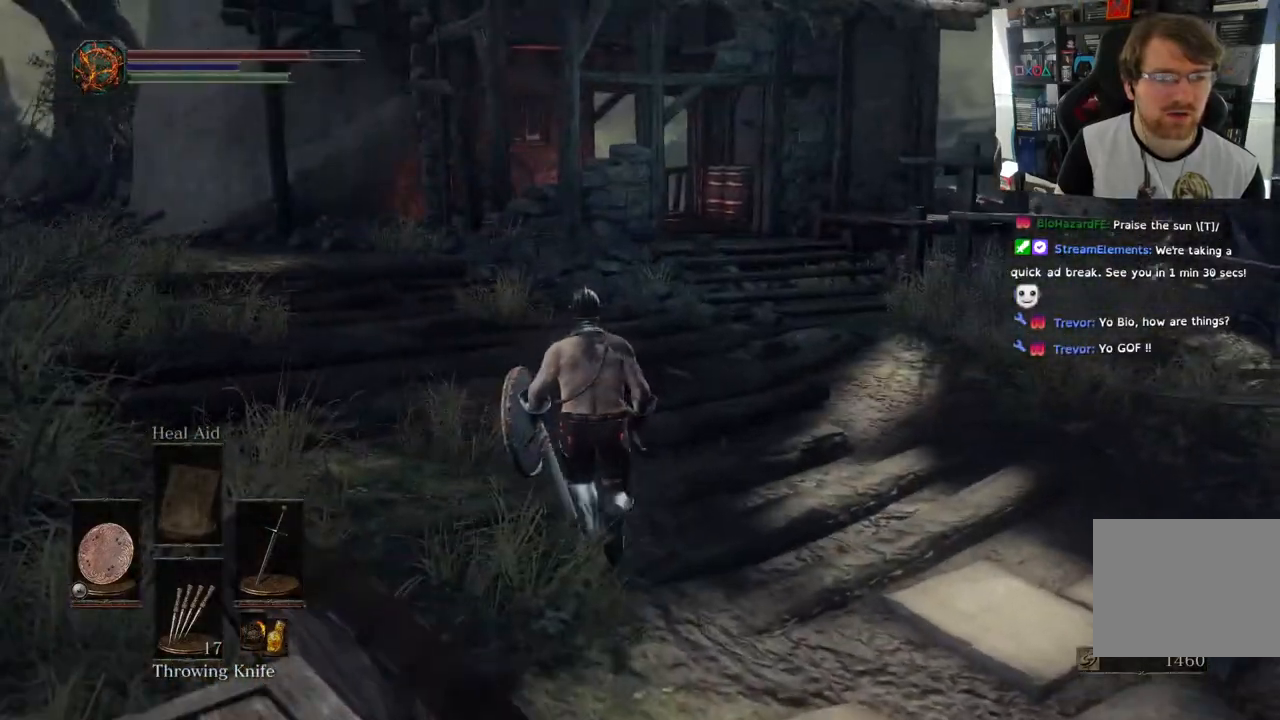
{"buttons": [], "left_stick": "up", "right_stick": "left", "events": [[250, "right_stick", "left"]]}
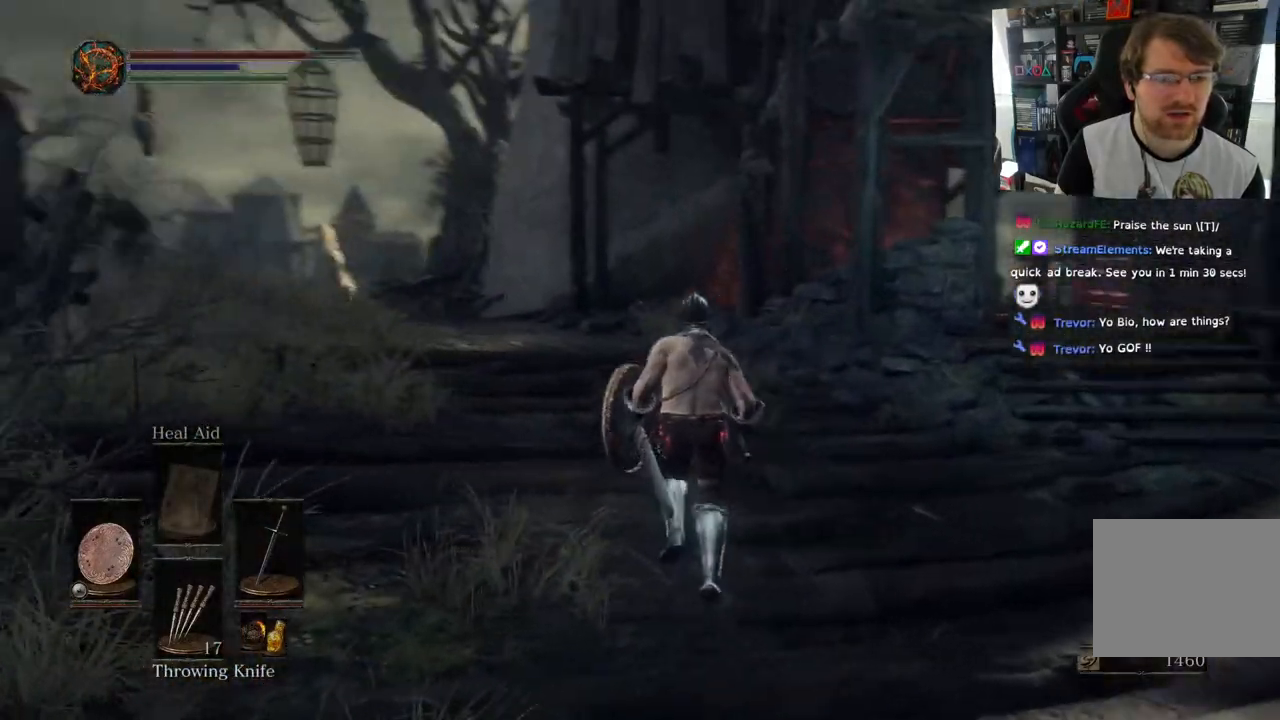
{"buttons": [], "left_stick": "up", "right_stick": "left", "events": [[150, "right_stick", "center"], [400, "right_stick", "left"]]}
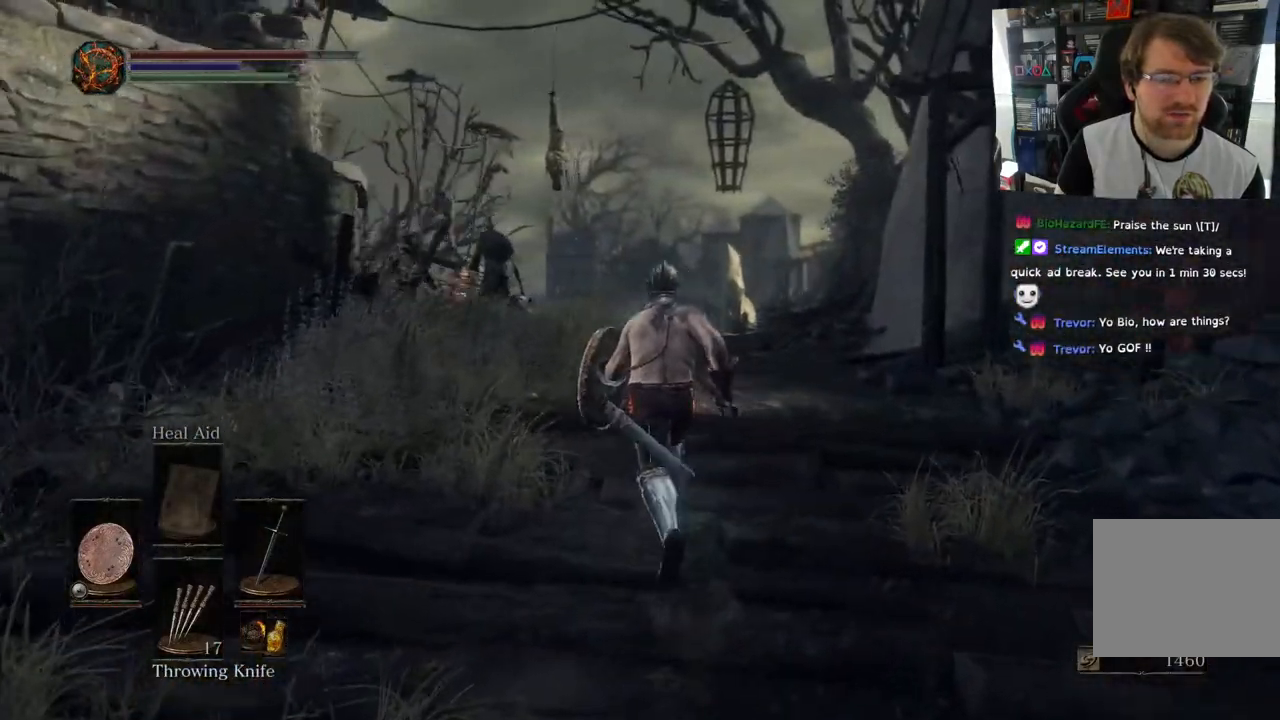
{"buttons": [], "left_stick": "up", "right_stick": "center", "events": [[317, "R3", "down"], [317, "right_stick", "center"], [433, "R3", "up"]]}
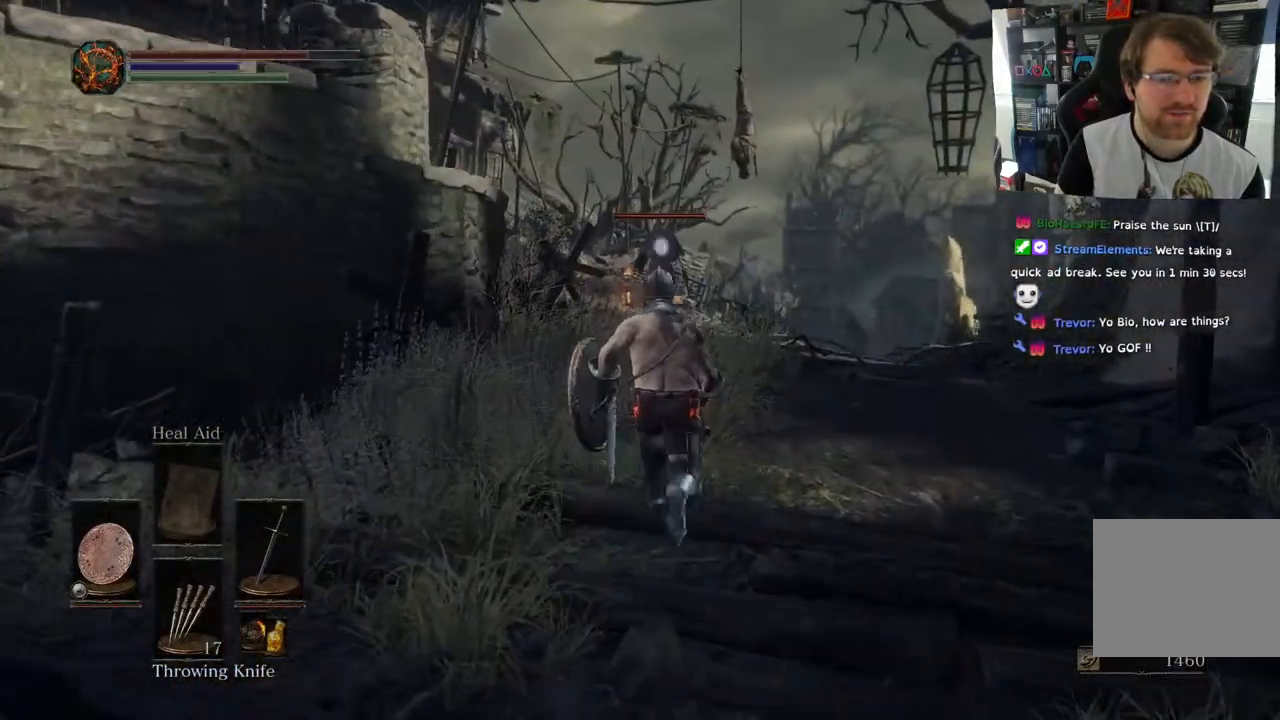
{"buttons": [], "left_stick": "up", "right_stick": "center", "events": []}
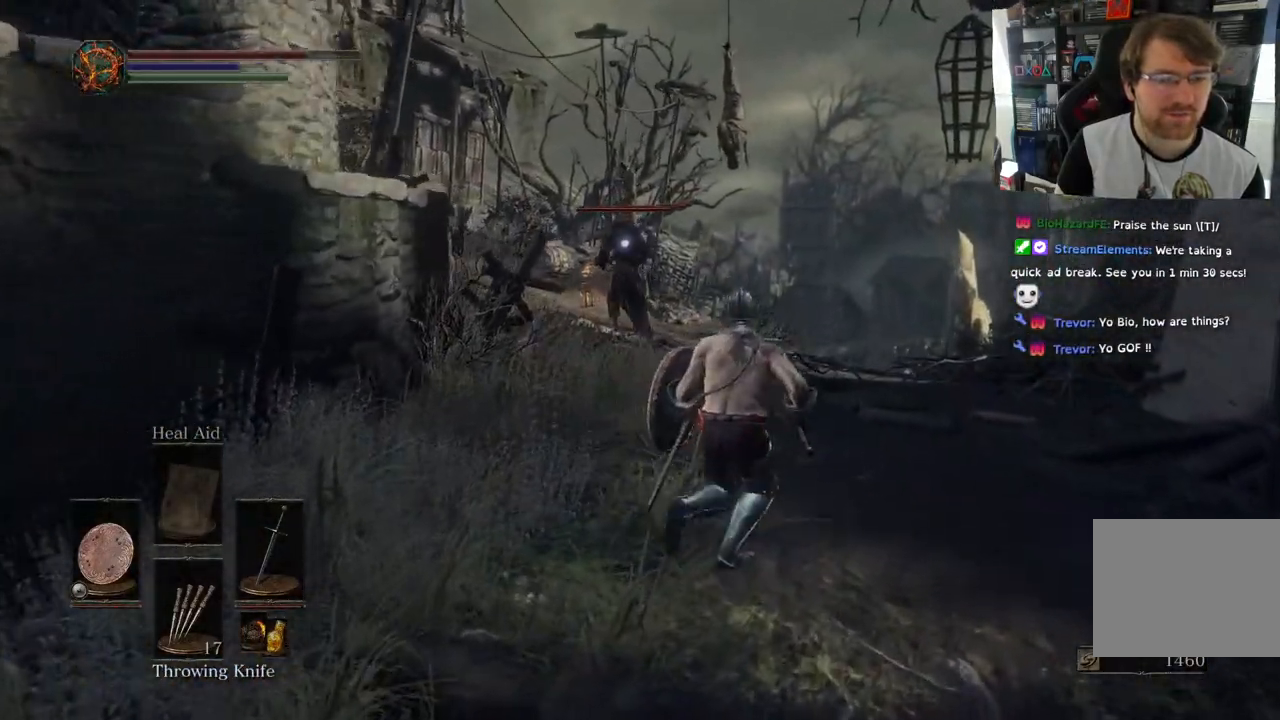
{"buttons": [], "left_stick": "up", "right_stick": "center", "events": []}
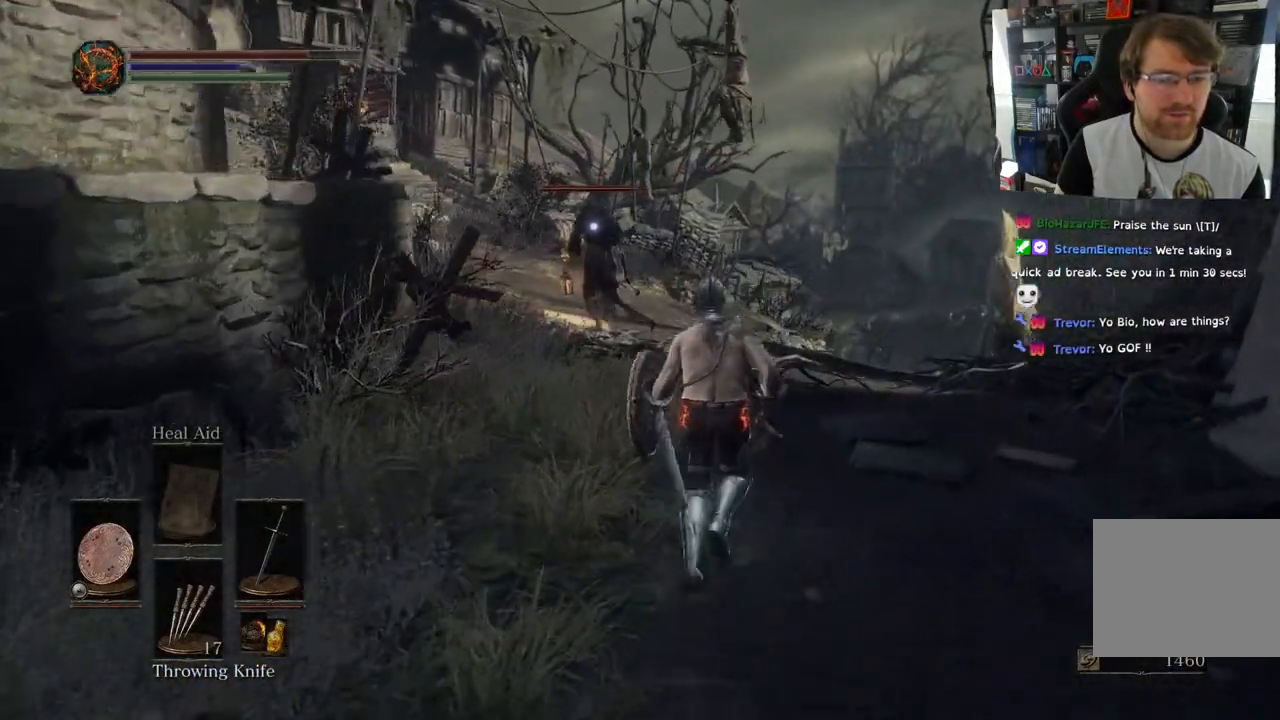
{"buttons": [], "left_stick": "up", "right_stick": "center", "events": []}
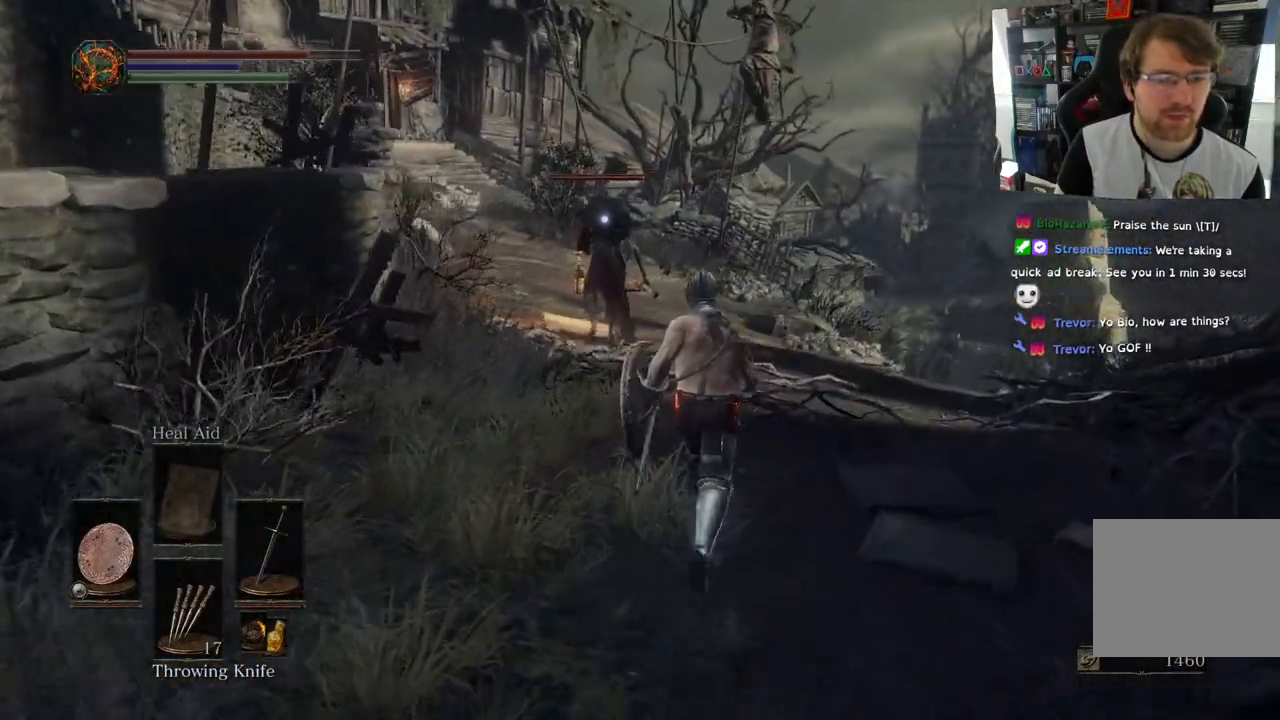
{"buttons": [], "left_stick": "up", "right_stick": "center", "events": []}
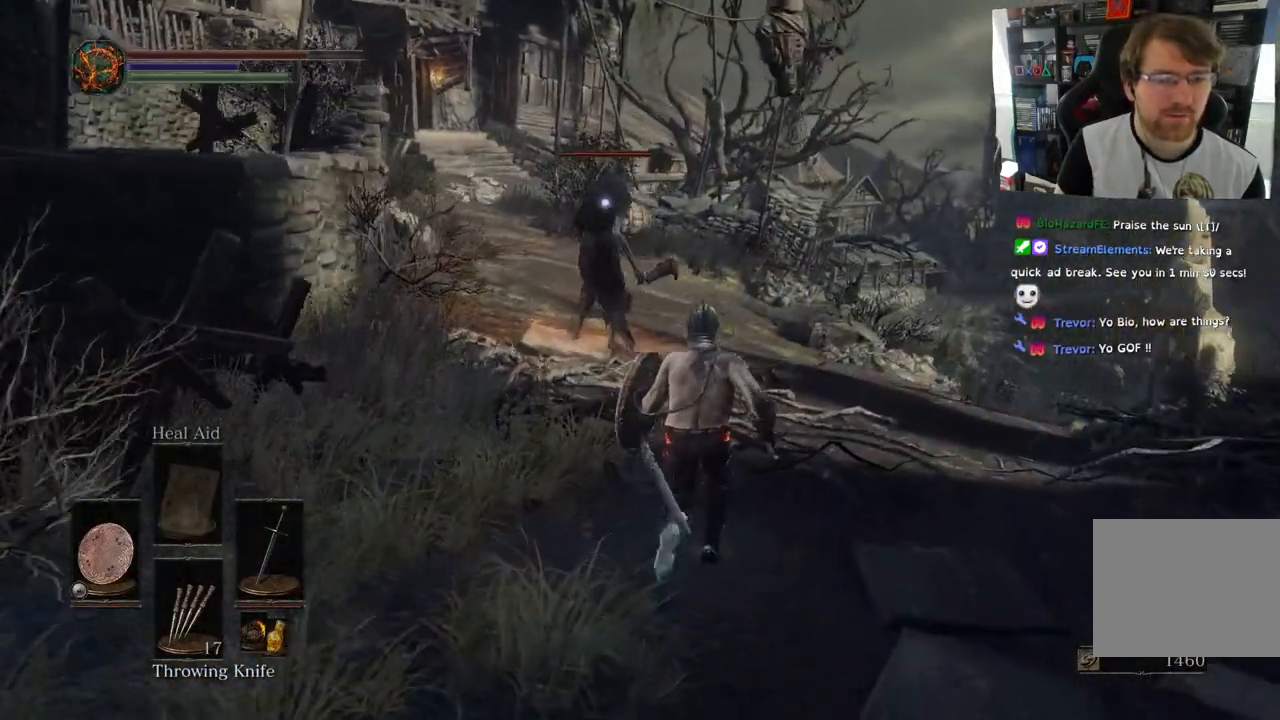
{"buttons": [], "left_stick": "up", "right_stick": "center", "events": []}
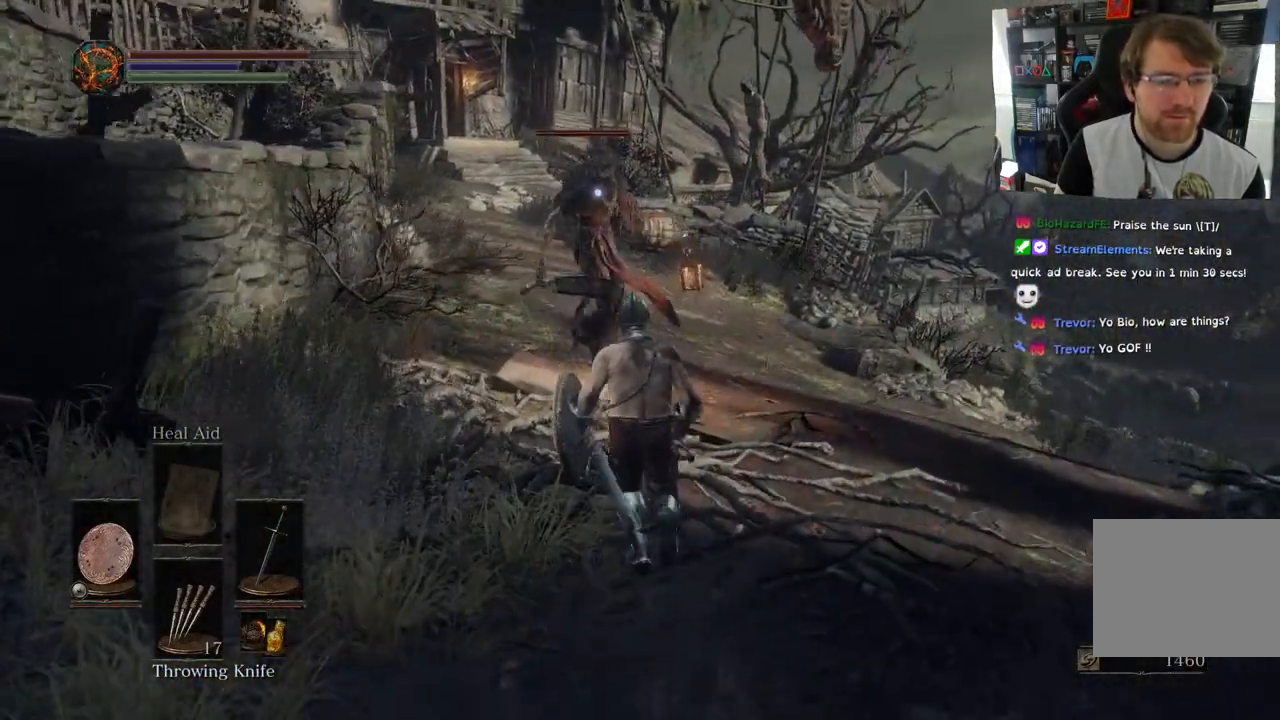
{"buttons": [], "left_stick": "up", "right_stick": "center", "events": [[17, "R1", "down"], [133, "R1", "up"], [233, "R1", "down"], [350, "R1", "up"], [400, "L2", "down"], [450, "L2", "up"]]}
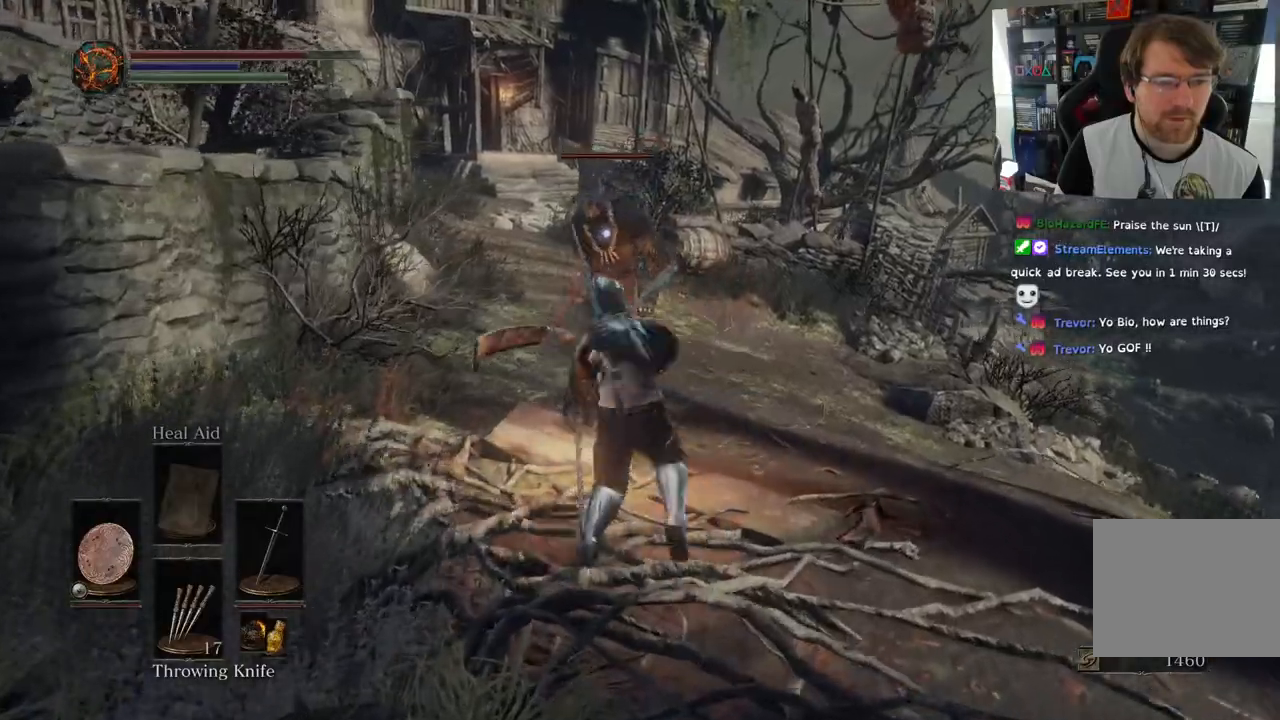
{"buttons": [], "left_stick": "up", "right_stick": "center", "events": [[50, "R1", "down"], [167, "R1", "up"], [267, "R1", "down"], [267, "R2", "down"], [417, "R1", "up"], [417, "R2", "up"]]}
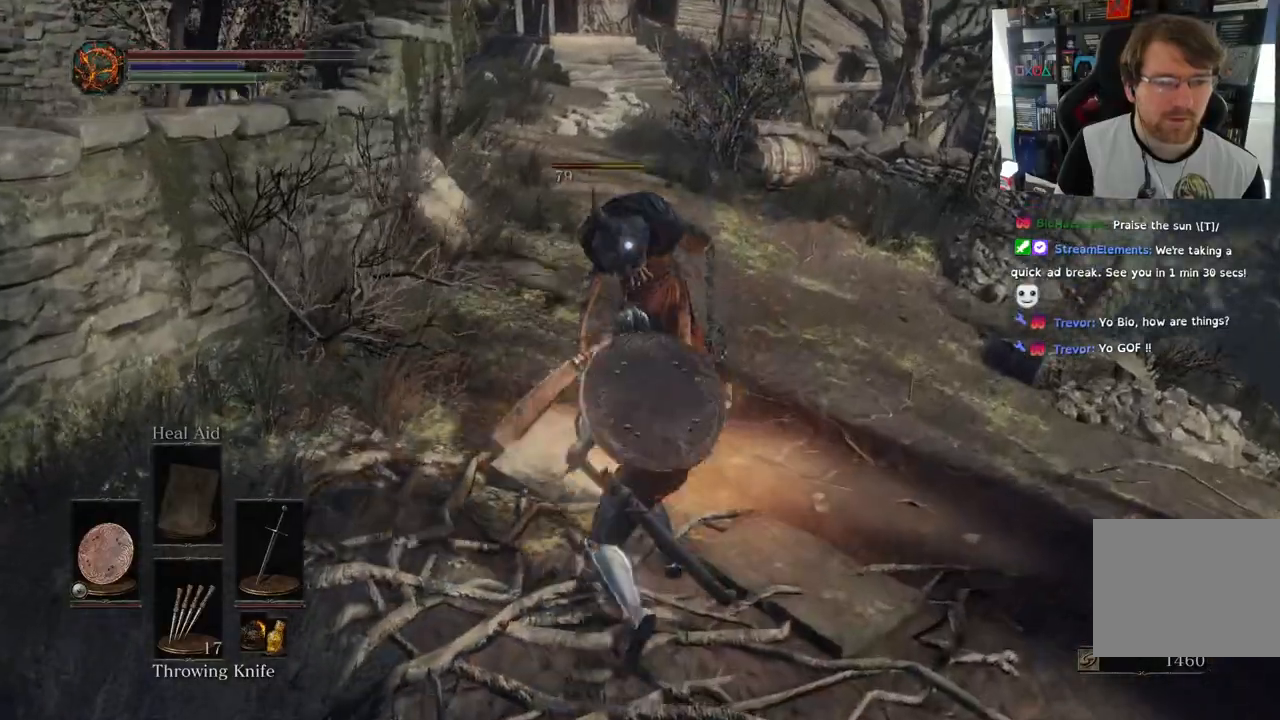
{"buttons": [], "left_stick": "up", "right_stick": "center", "events": []}
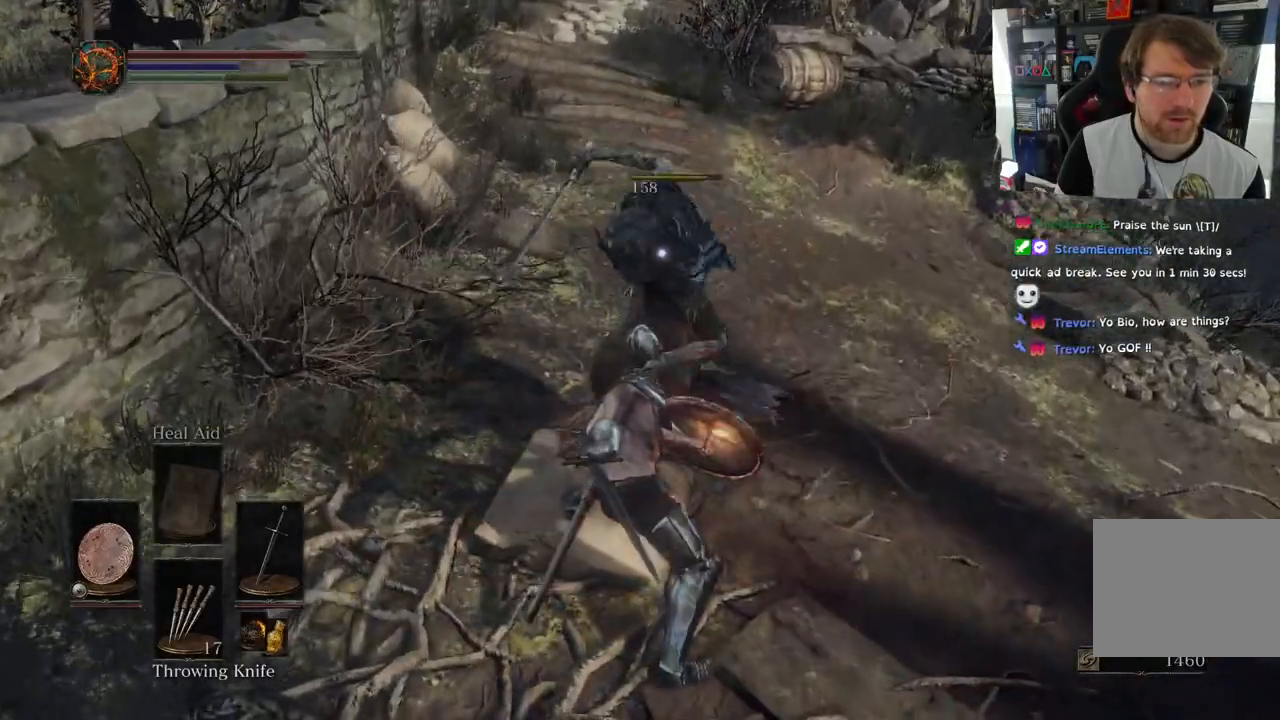
{"buttons": [], "left_stick": "right", "right_stick": "center", "events": [[267, "left_stick", "right"]]}
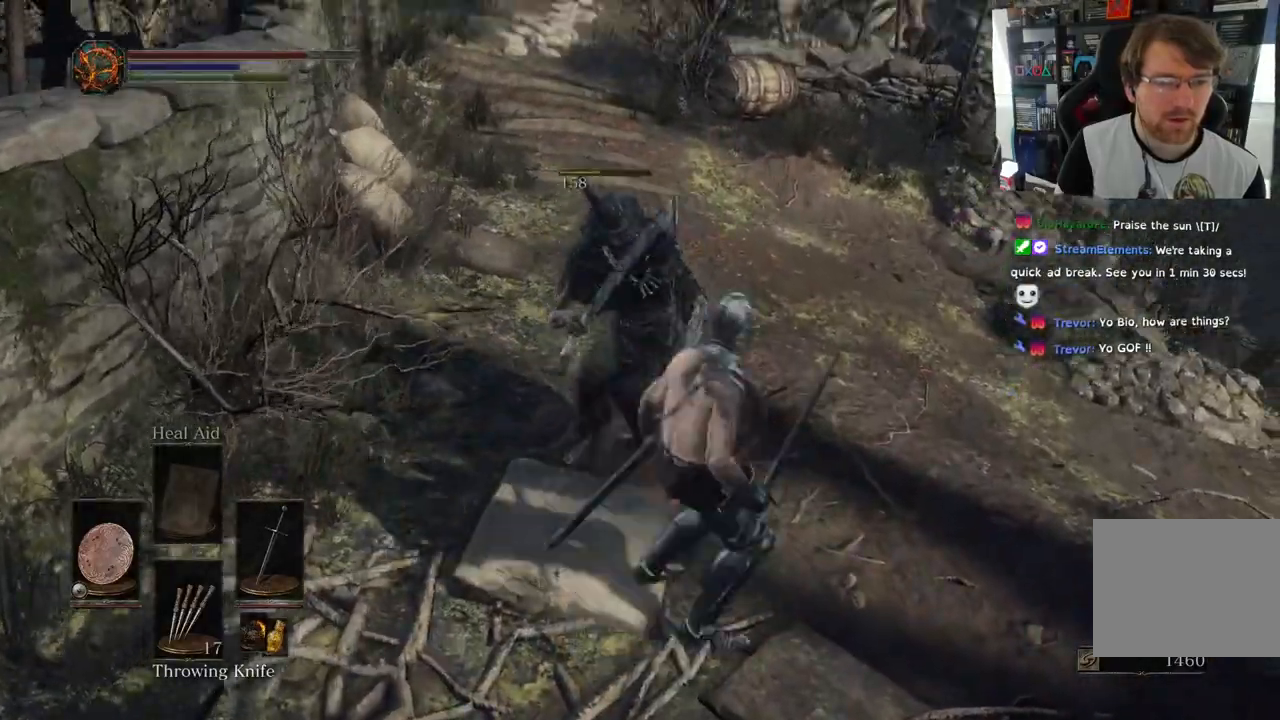
{"buttons": [], "left_stick": "up-right", "right_stick": "left", "events": [[50, "R2", "down"], [100, "R2", "up"], [100, "right_stick", "left"], [233, "left_stick", "up-right"], [250, "L2", "down"], [300, "L2", "up"]]}
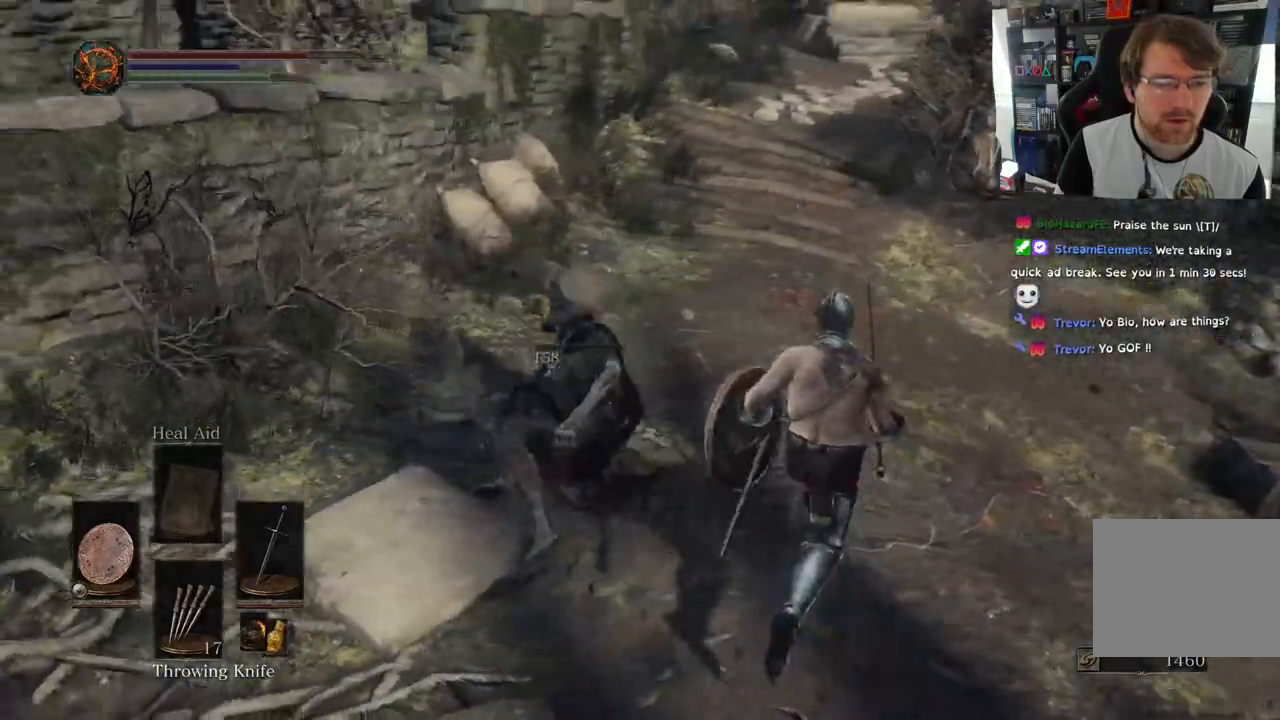
{"buttons": [], "left_stick": "center", "right_stick": "left", "events": [[133, "left_stick", "center"]]}
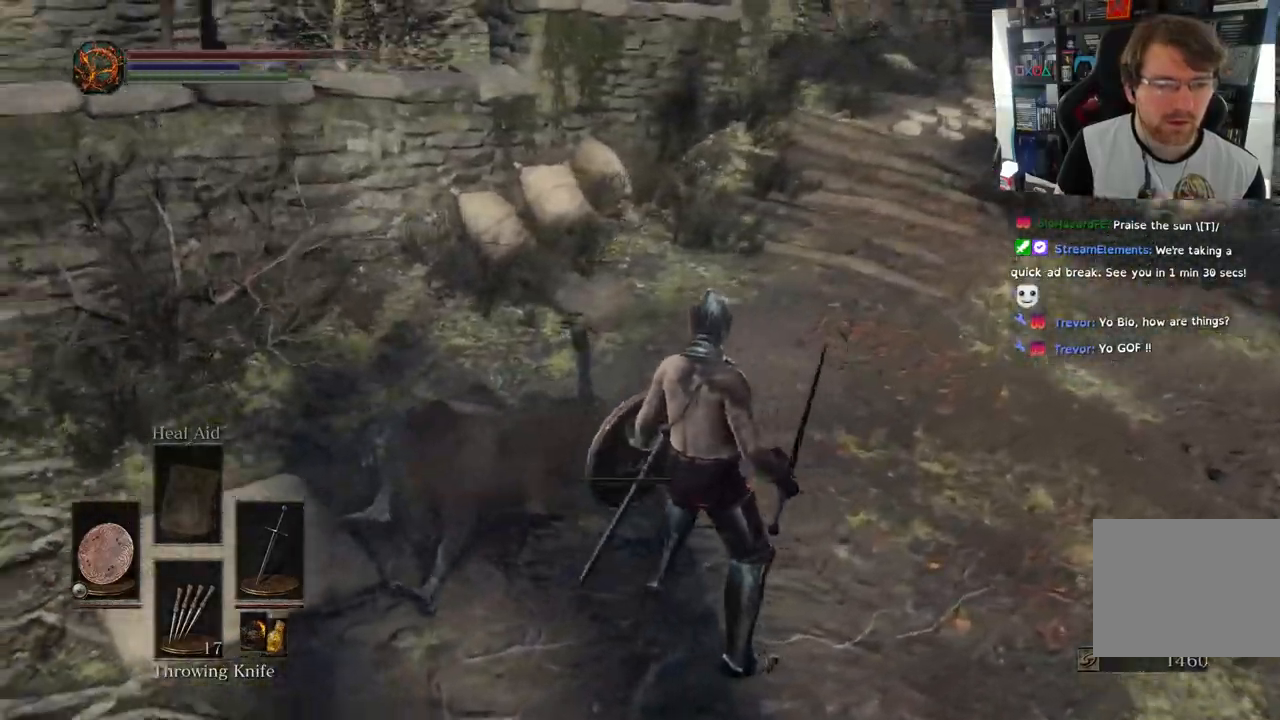
{"buttons": [], "left_stick": "up", "right_stick": "center", "events": [[200, "left_stick", "up"], [333, "right_stick", "center"]]}
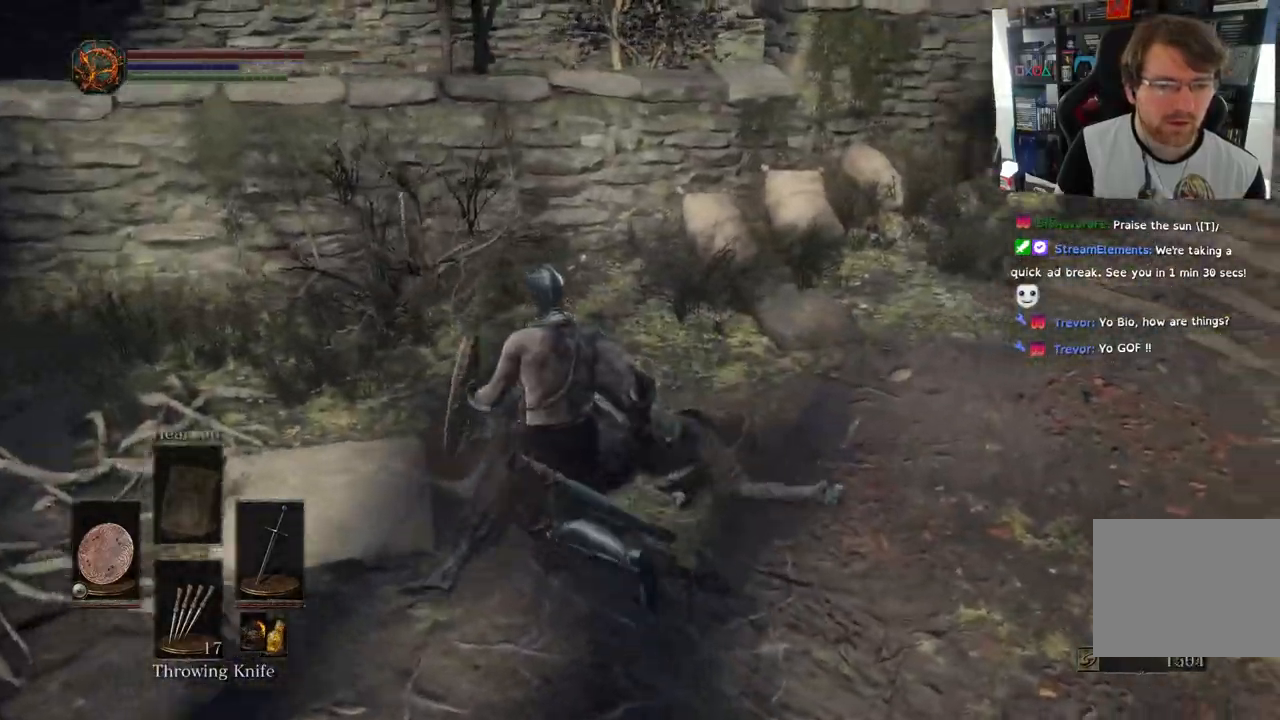
{"buttons": [], "left_stick": "up-right", "right_stick": "center", "events": [[67, "right_stick", "down-right"], [233, "right_stick", "right"], [333, "left_stick", "up-right"], [450, "right_stick", "center"]]}
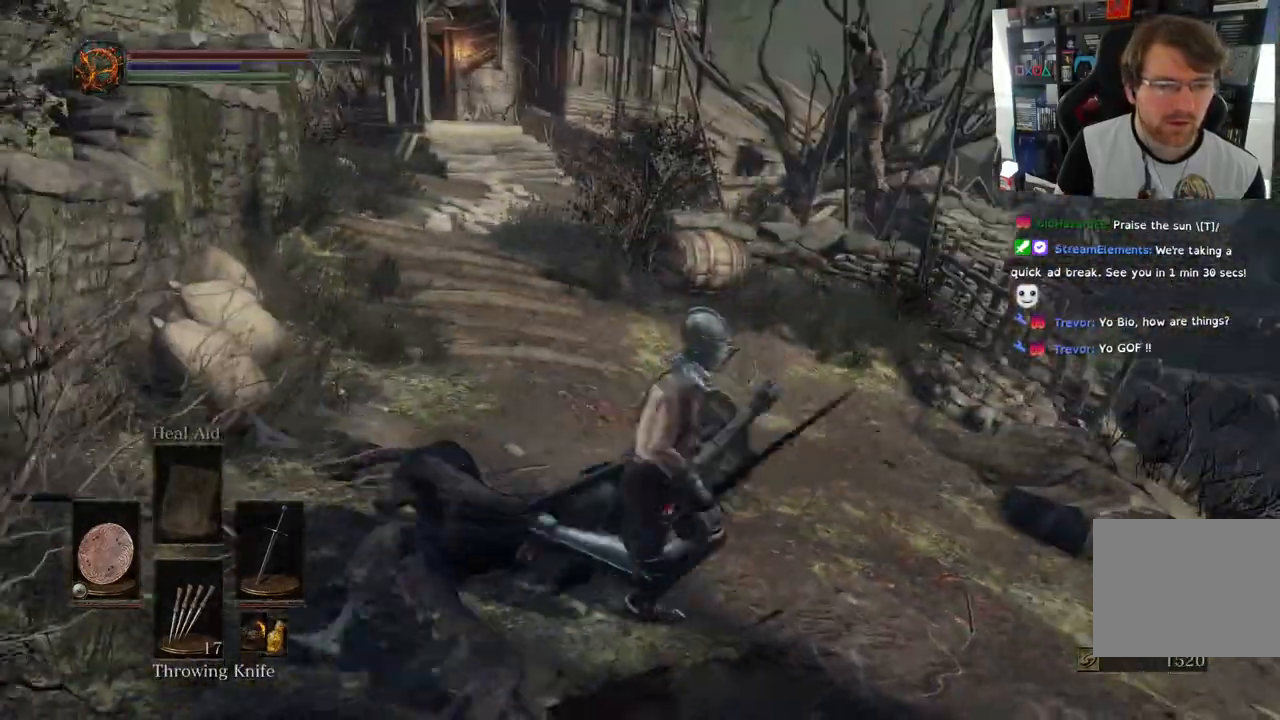
{"buttons": [], "left_stick": "right", "right_stick": "down", "events": [[17, "right_stick", "left"], [133, "right_stick", "center"], [150, "left_stick", "right"], [367, "L2", "down"], [417, "L2", "up"], [483, "right_stick", "down"]]}
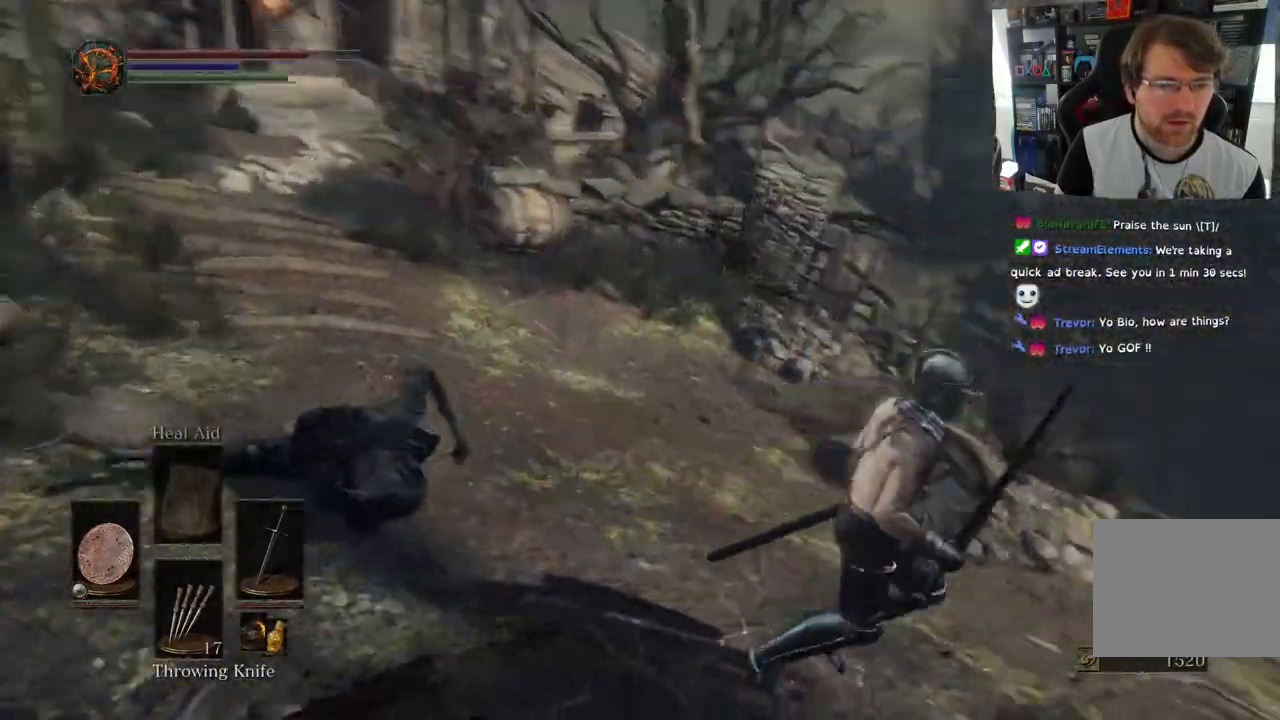
{"buttons": [], "left_stick": "up-right", "right_stick": "center", "events": [[200, "left_stick", "up-right"], [200, "right_stick", "center"]]}
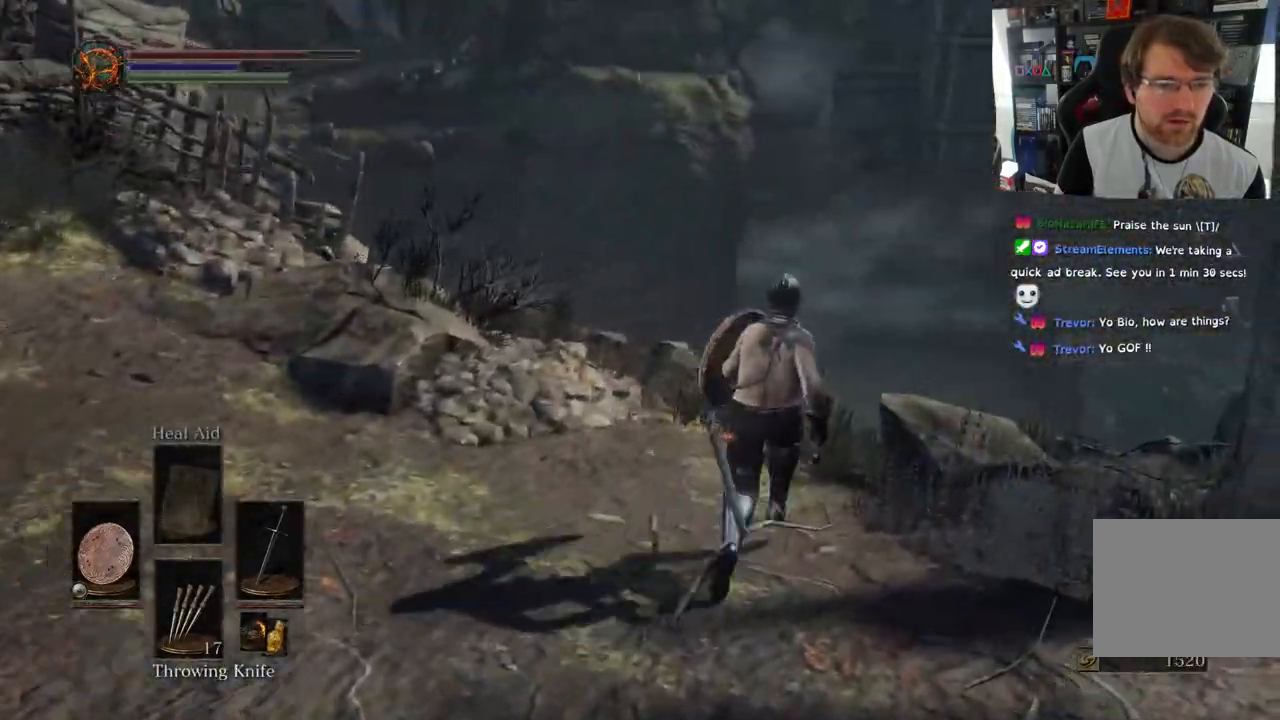
{"buttons": [], "left_stick": "center", "right_stick": "down", "events": [[100, "right_stick", "down"], [133, "left_stick", "up"], [450, "left_stick", "center"]]}